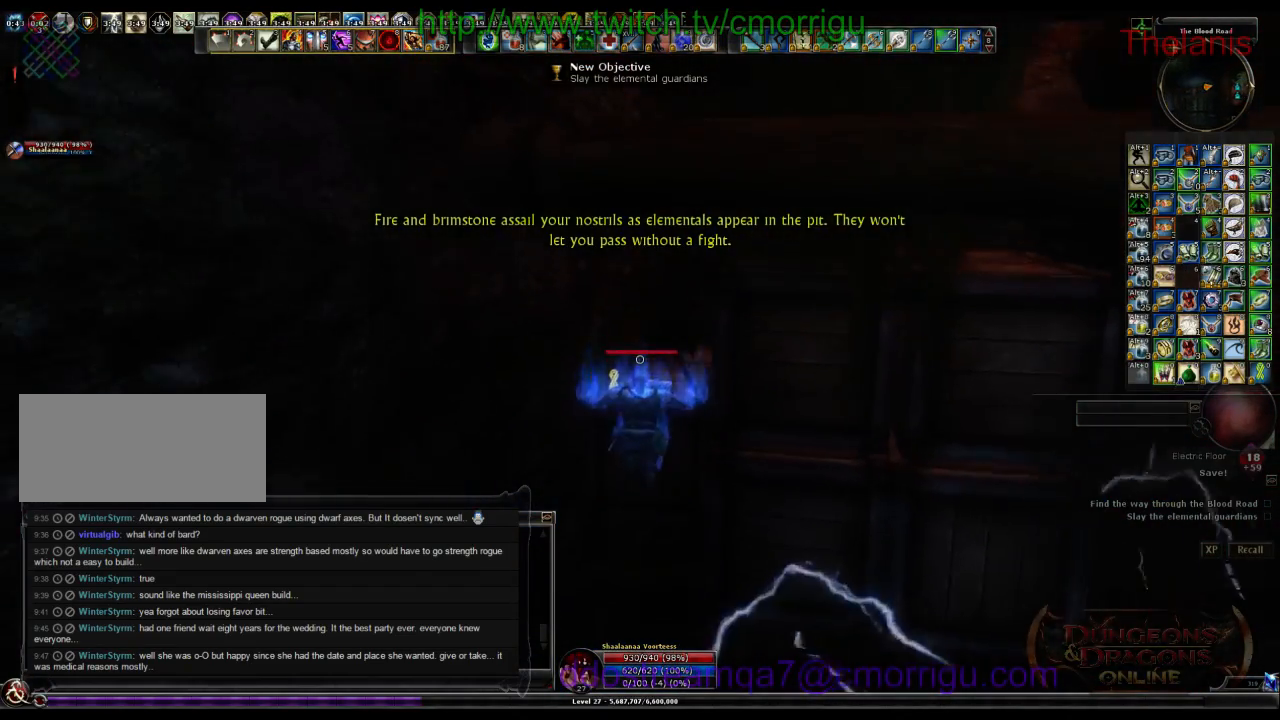
Gameplay with keyboard; each line is a JSON object with the keys held at the frame after it. "events" lists presses ("down") and releases ("up") of ".", "/", "0", "1", "2", "3", "4", "5", "6", "7", "8", "9", "a", "b", "backslash", "backspace", "c", "caps_lock", "comma", "ctrl_l", "ctrl_r", "d", "e", "equals", "escape", "f", "f1", "f10", "f11", "f12", "f2", "f3", "f4", "f5", "f6", "f7", "f8", "f9", "g", "h", "i", "j", "k", "l", "lbracket", "m", "minus", "n", "o", "p", "q", "quote", "r", "rbracket", "return", "s", "semicolon", "shift_l", "shift_r", "space", "t", "tab", "tilde", "u", "v", "w", "x", "y" and "z" between this image and that frame as [ms after this image, input, new state], when the widget could be followed in between. No other keys are recorded. Mouse input is not recorded.
{"keys": ["space", "w"], "events": [[400, "space", "down"]]}
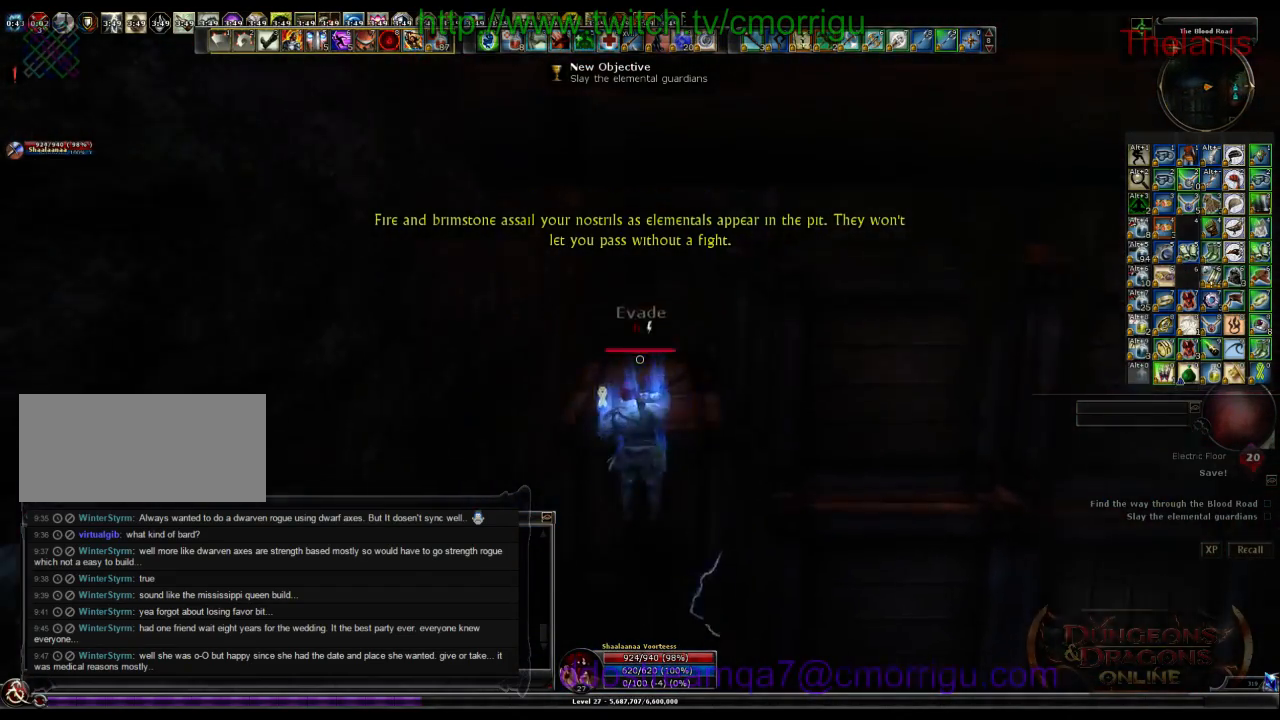
{"keys": [], "events": [[100, "space", "up"], [267, "w", "up"]]}
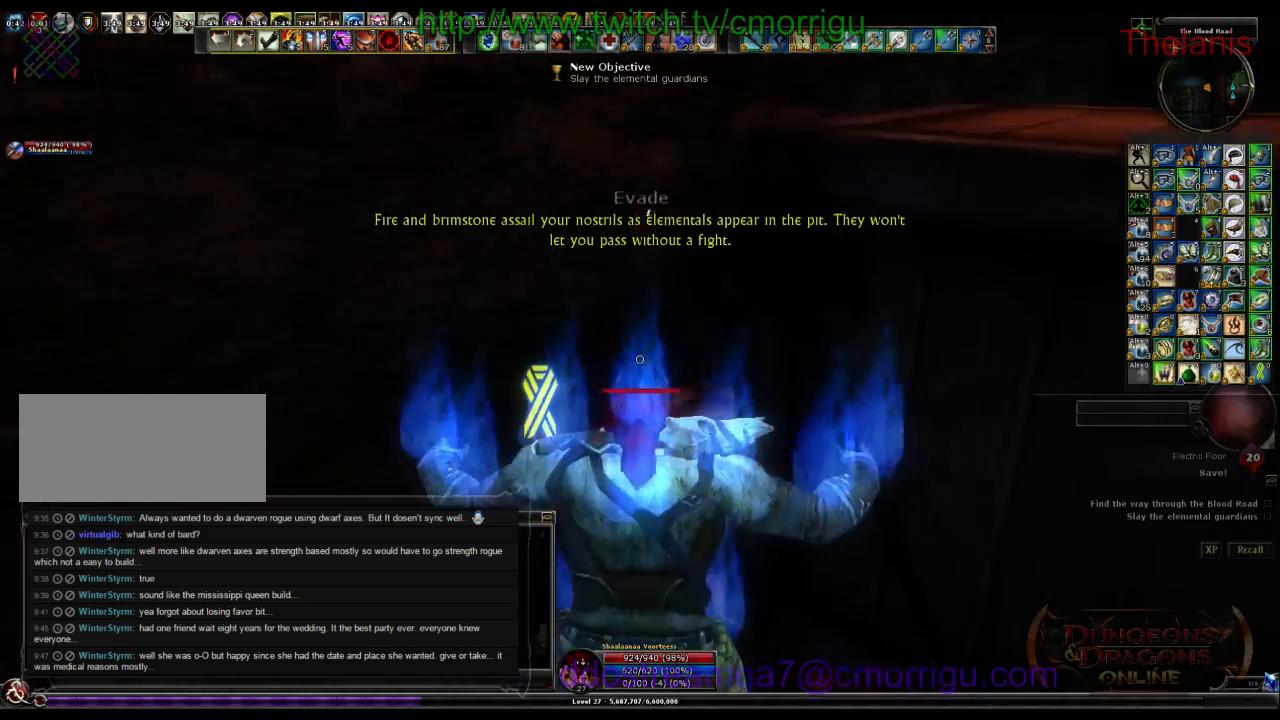
{"keys": [], "events": []}
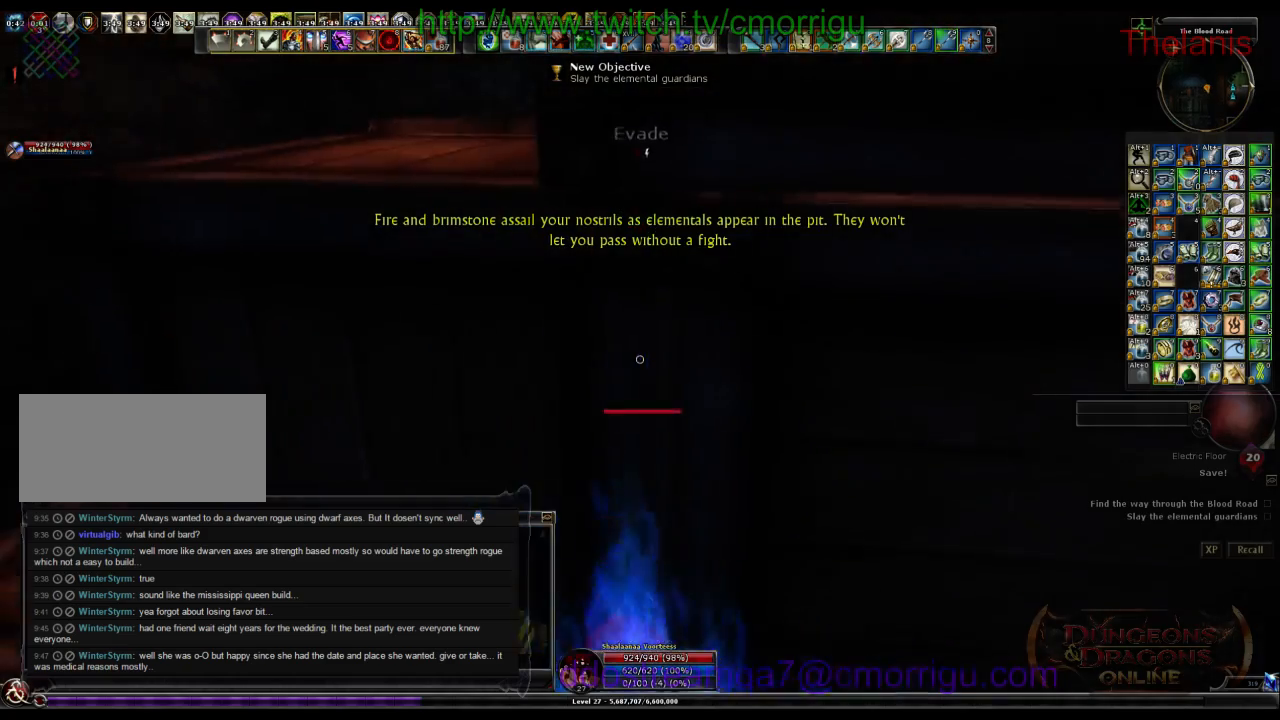
{"keys": ["w"], "events": [[33, "w", "down"], [67, "space", "down"], [500, "space", "up"]]}
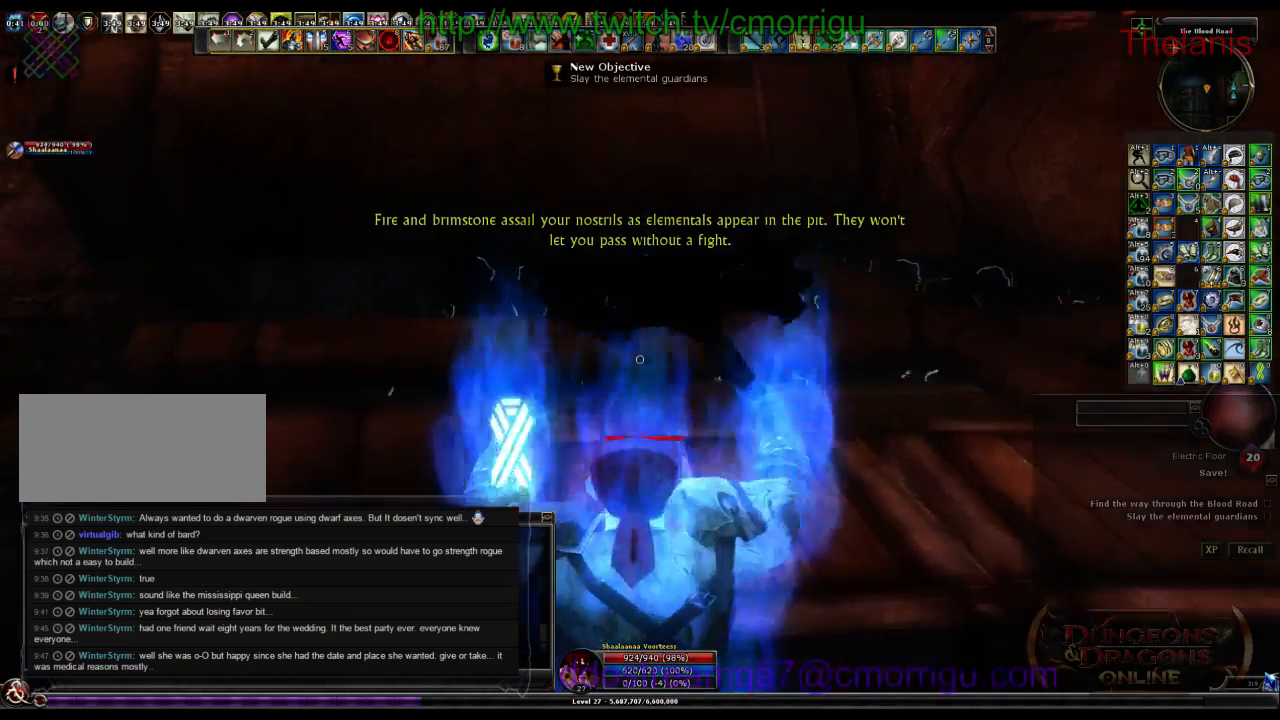
{"keys": [], "events": [[267, "w", "up"]]}
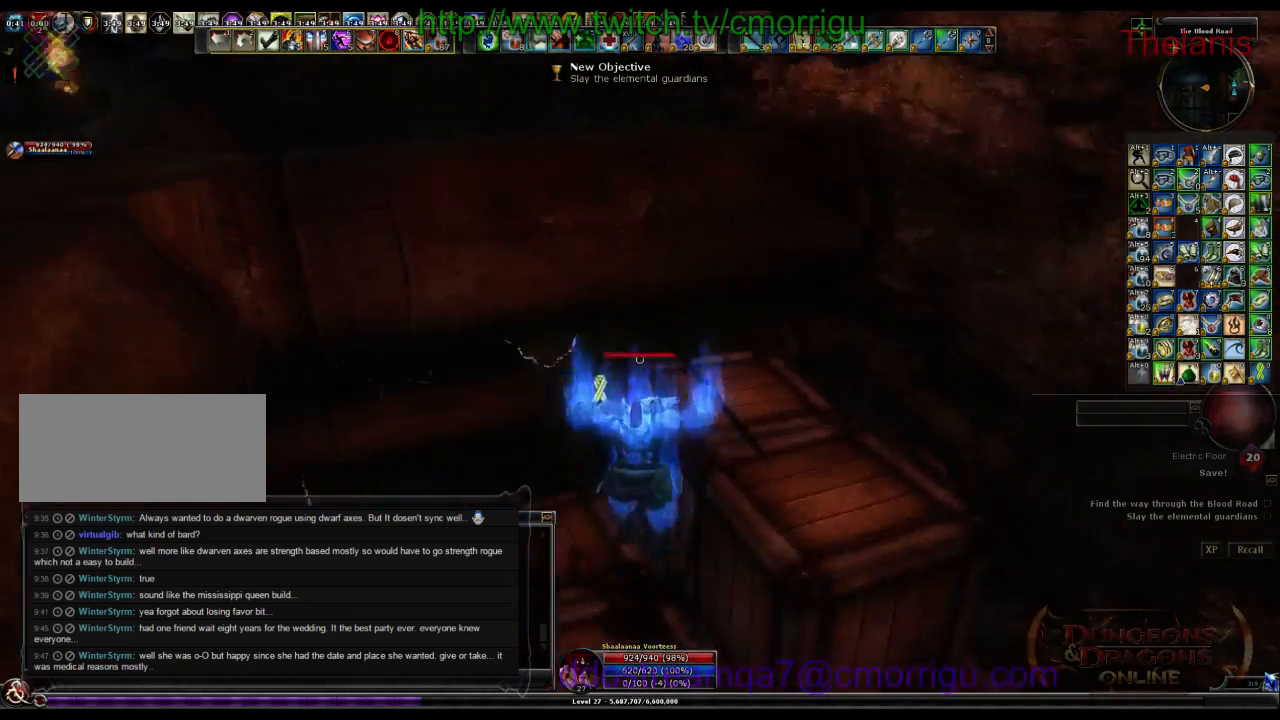
{"keys": [], "events": []}
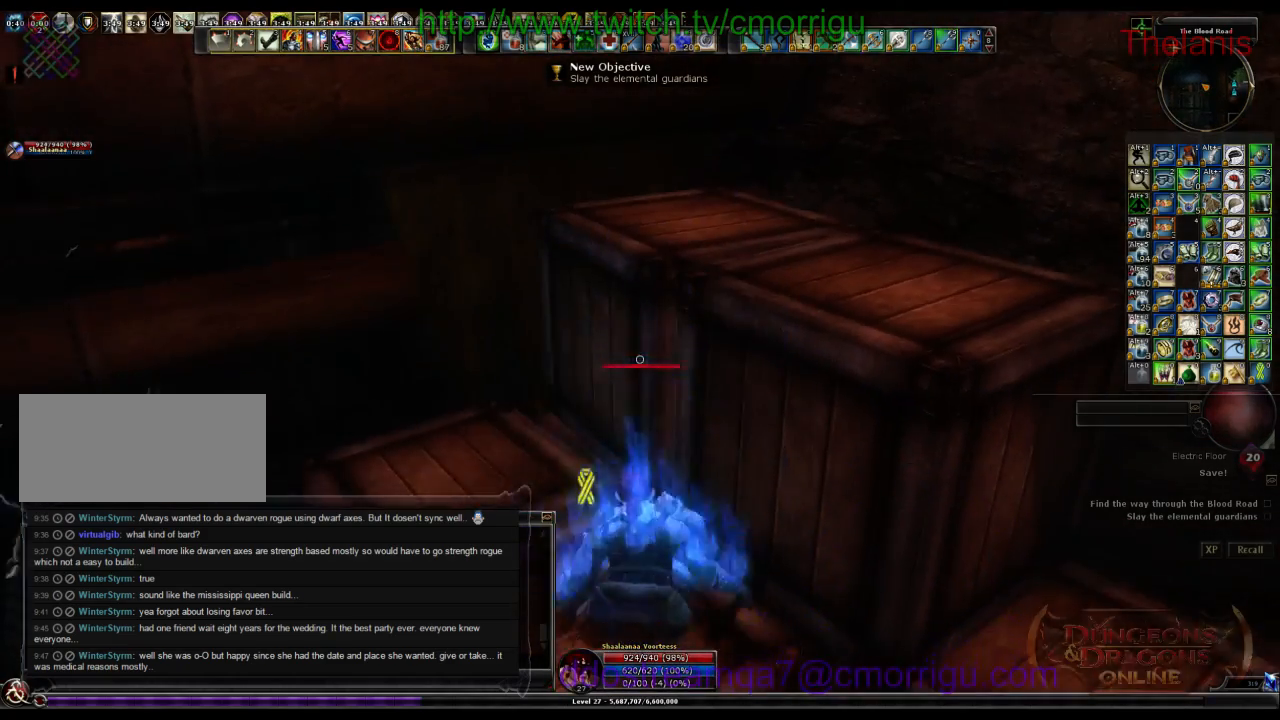
{"keys": ["space", "w"], "events": [[133, "w", "down"], [167, "space", "down"]]}
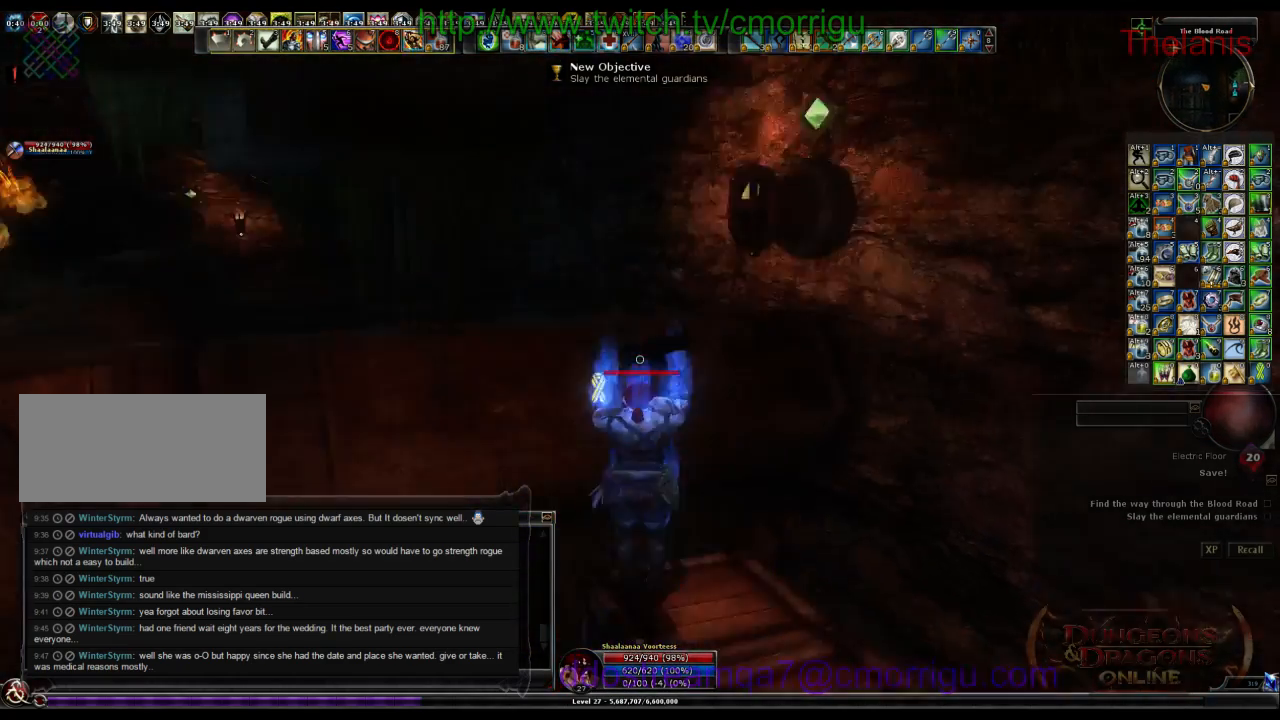
{"keys": [], "events": [[133, "space", "up"], [367, "w", "up"]]}
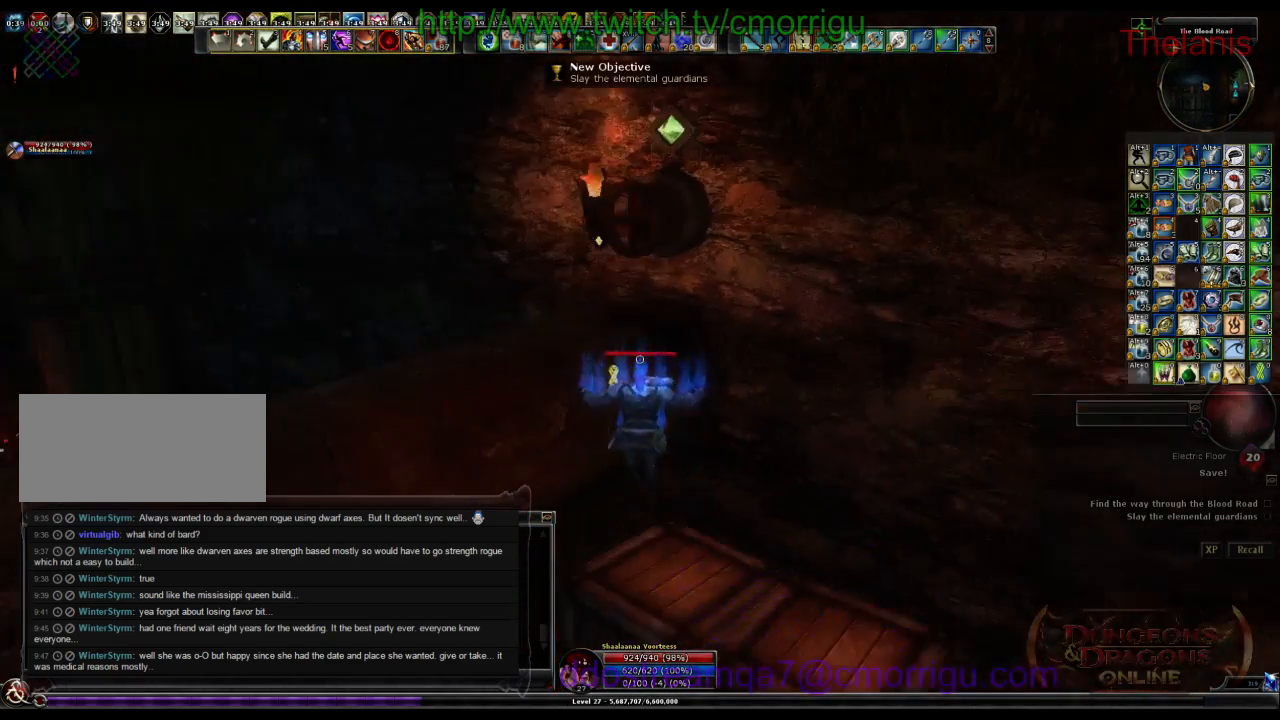
{"keys": [], "events": []}
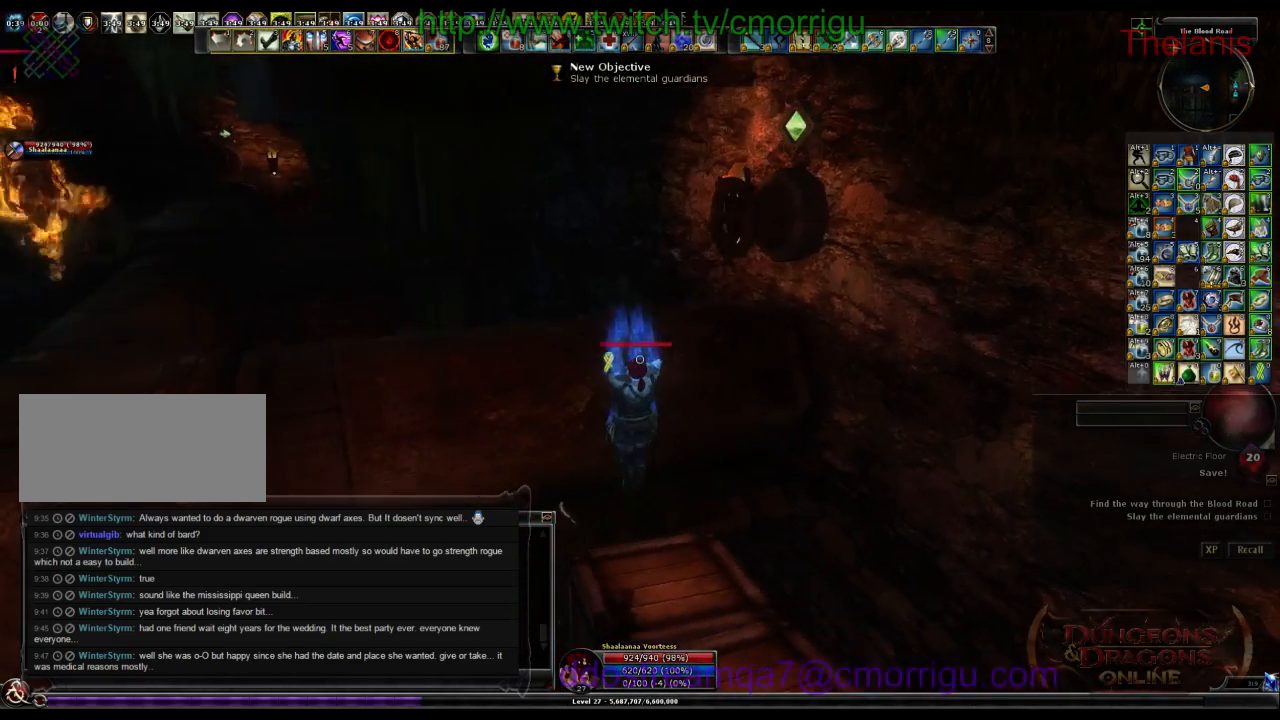
{"keys": ["w"], "events": [[33, "w", "down"]]}
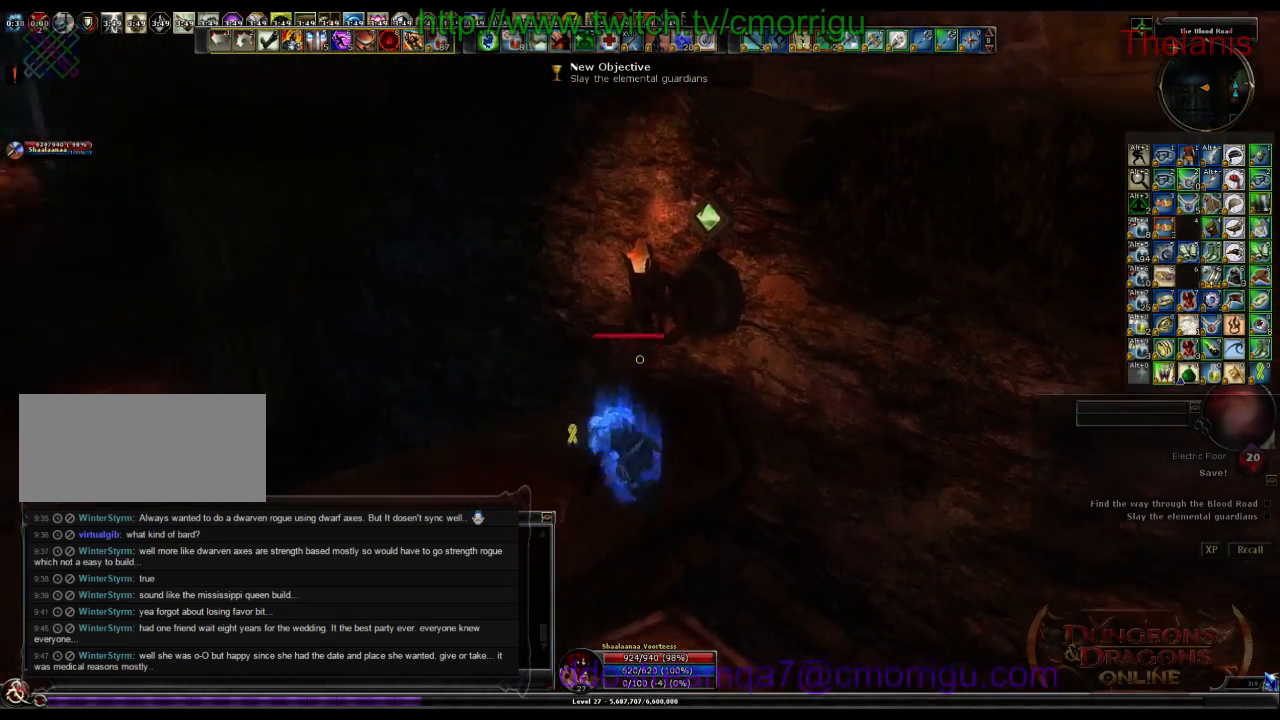
{"keys": [], "events": [[67, "w", "up"]]}
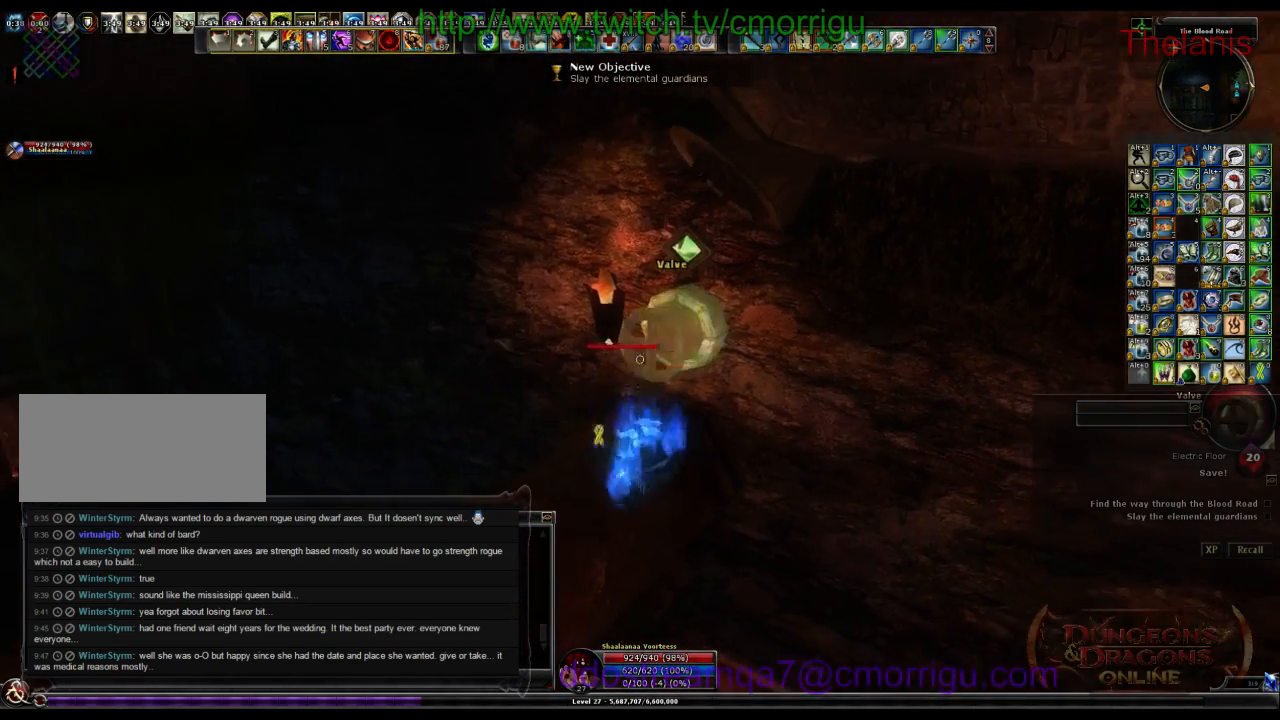
{"keys": [], "events": []}
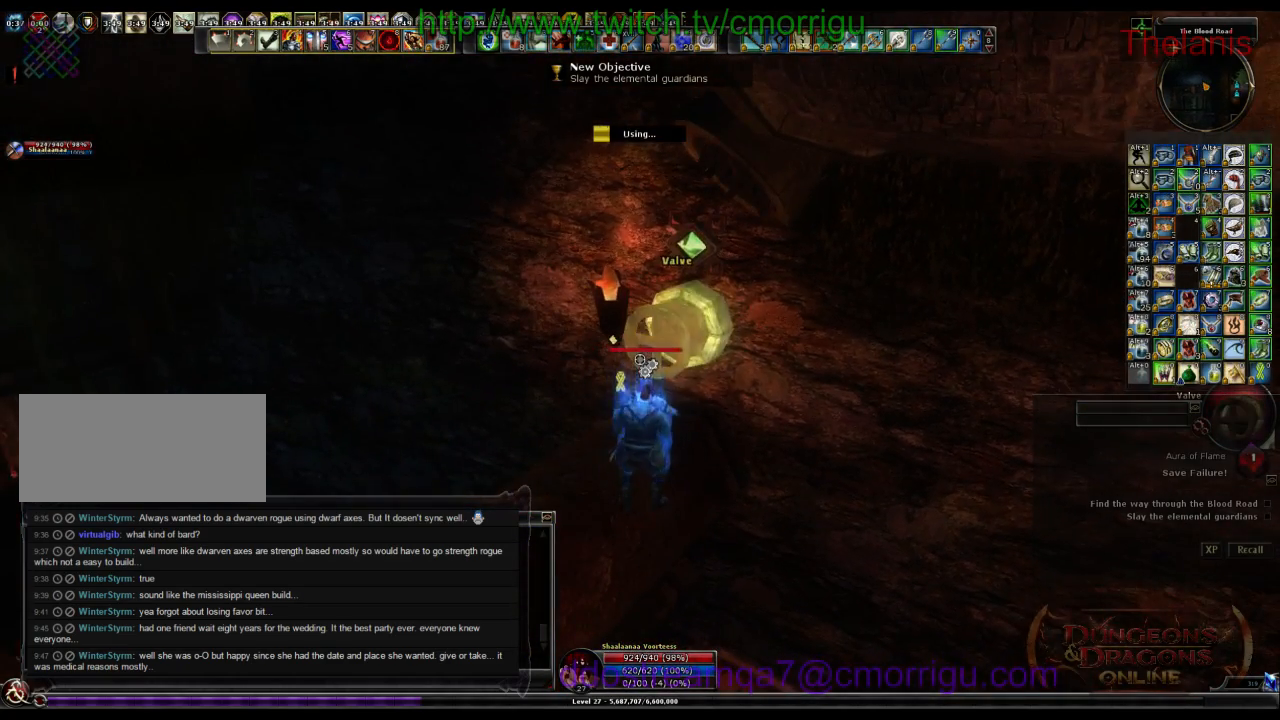
{"keys": [], "events": []}
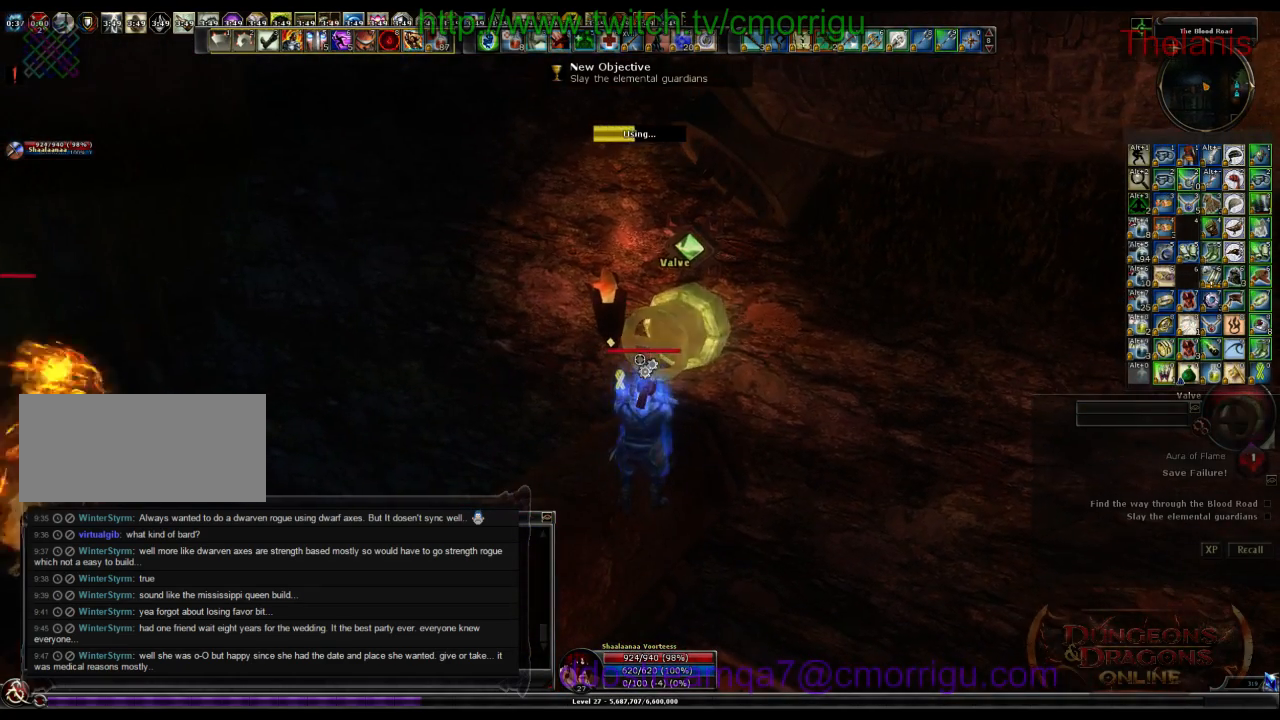
{"keys": [], "events": []}
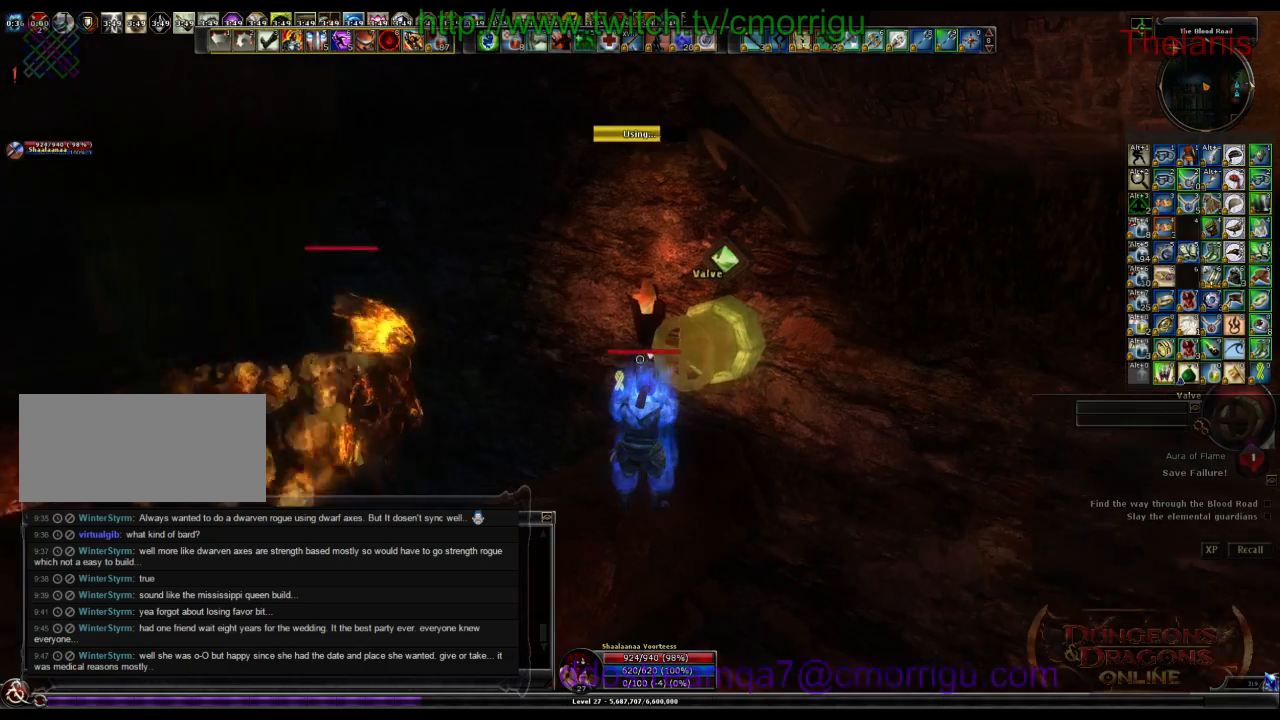
{"keys": [], "events": []}
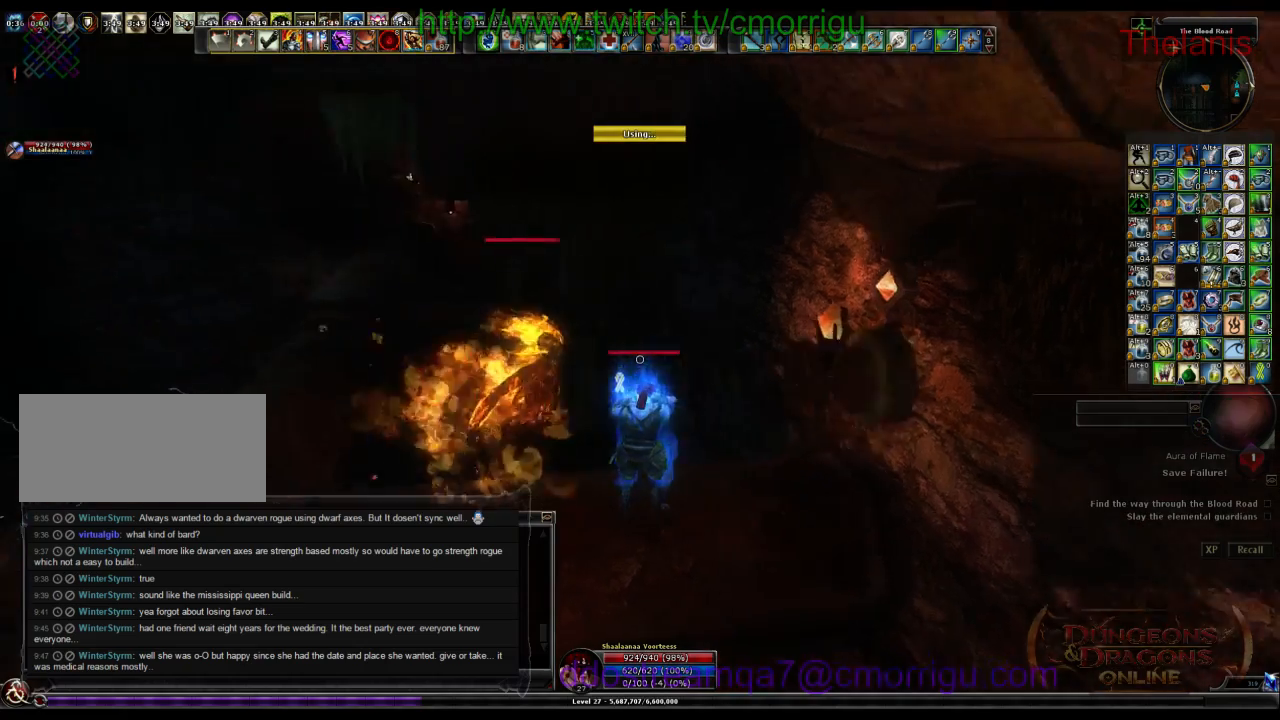
{"keys": [], "events": []}
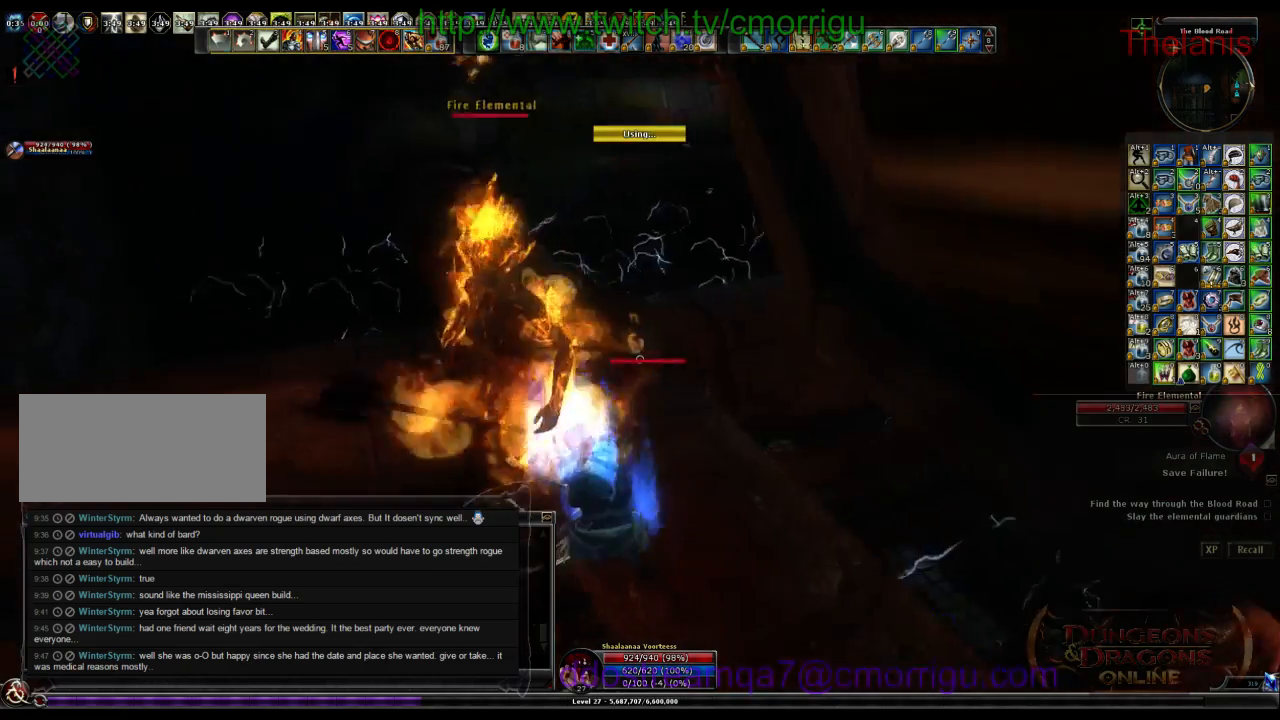
{"keys": [], "events": [[67, "1", "down"], [267, "1", "up"]]}
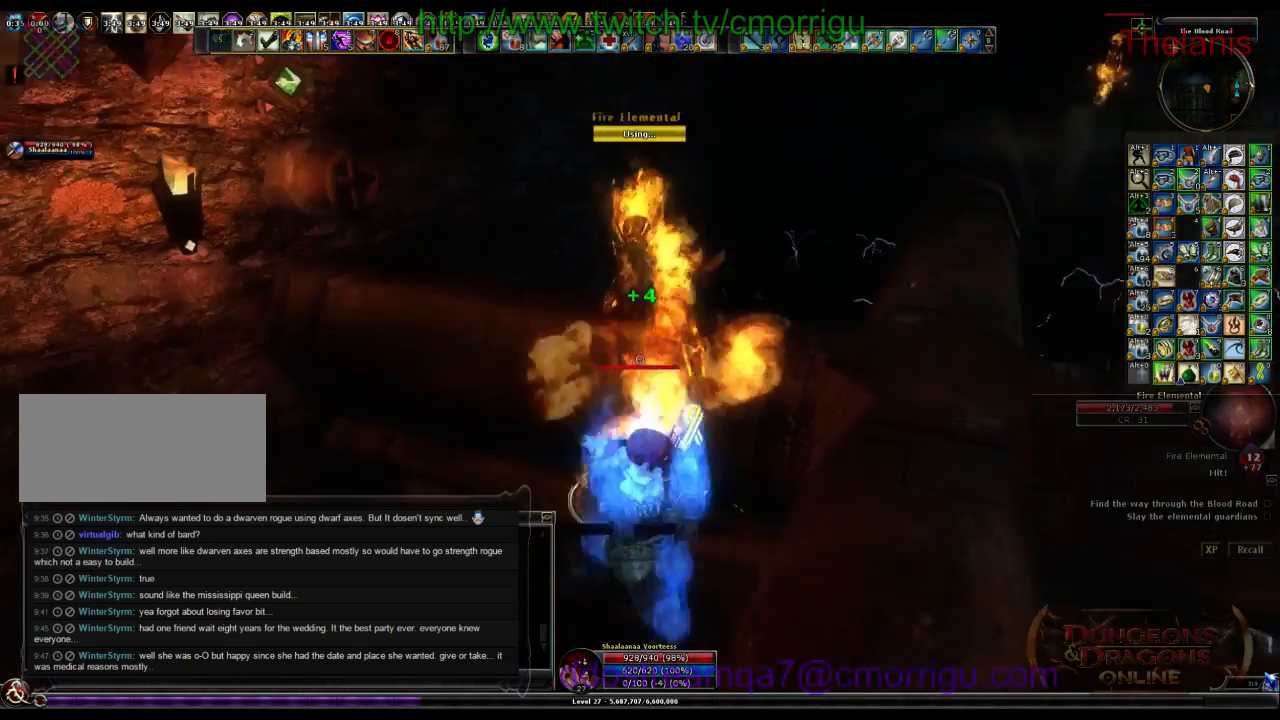
{"keys": [], "events": [[33, "2", "down"], [200, "2", "up"]]}
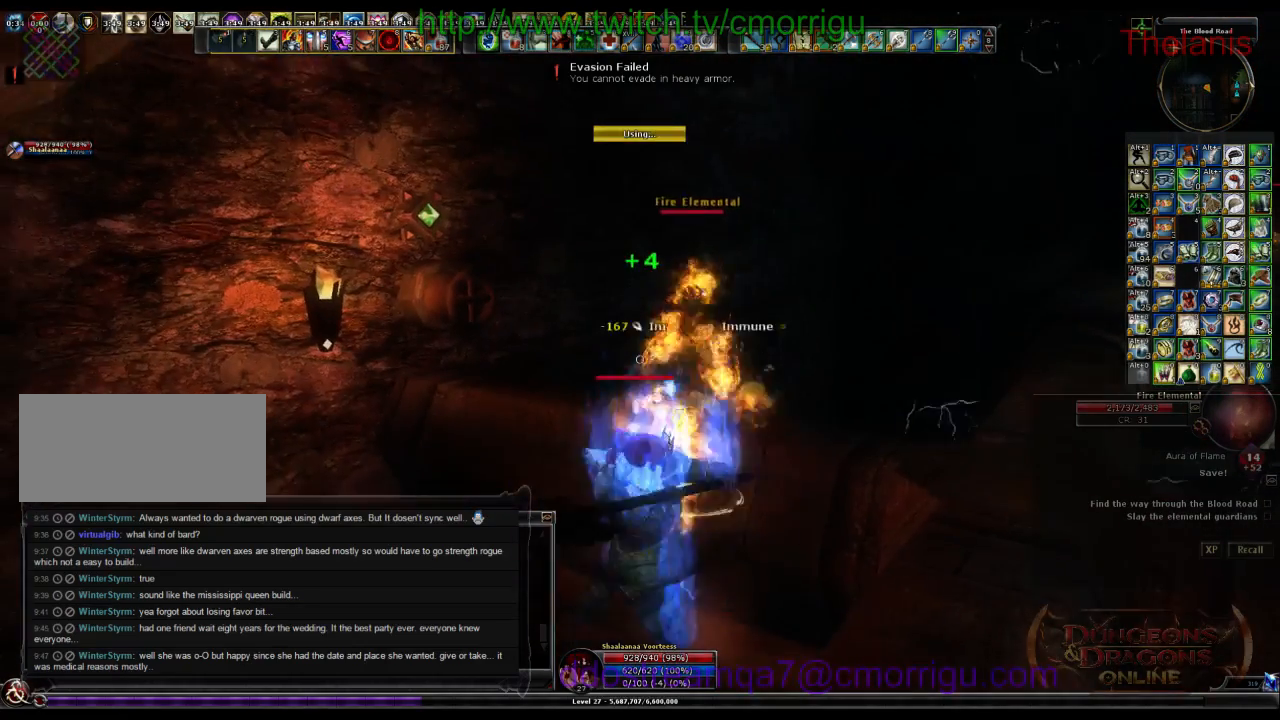
{"keys": [], "events": []}
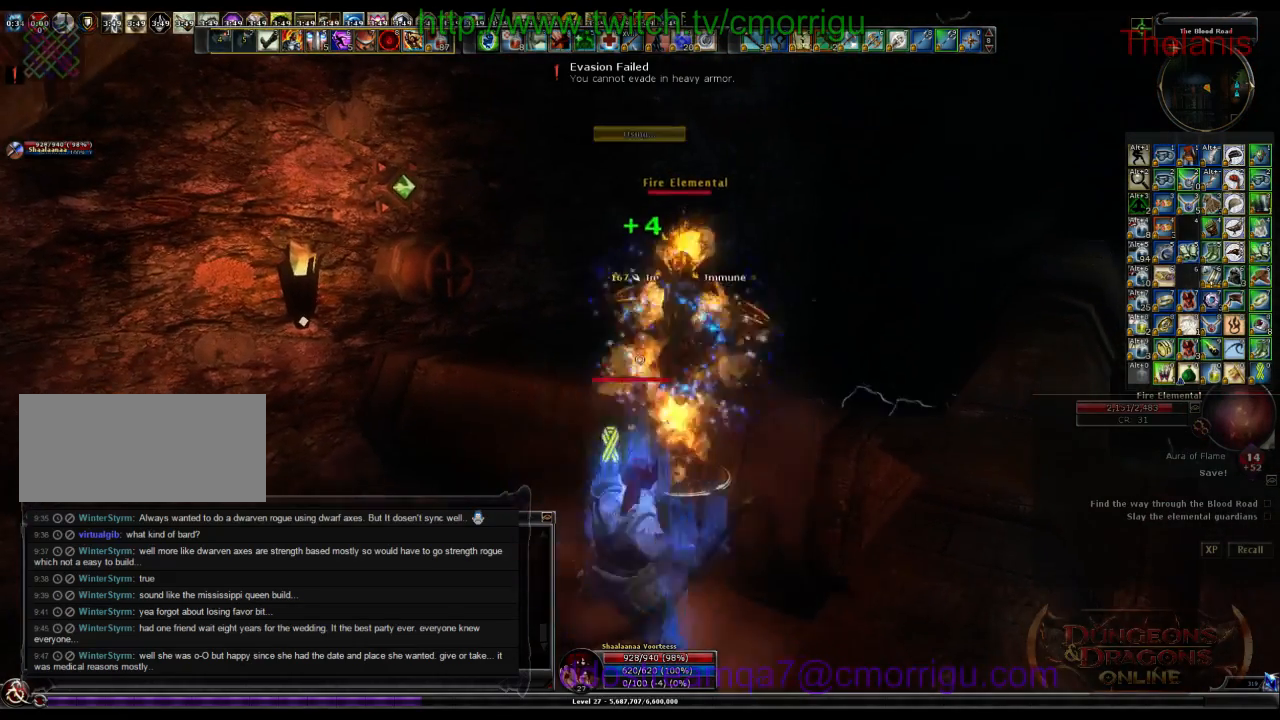
{"keys": ["d"], "events": [[500, "d", "down"]]}
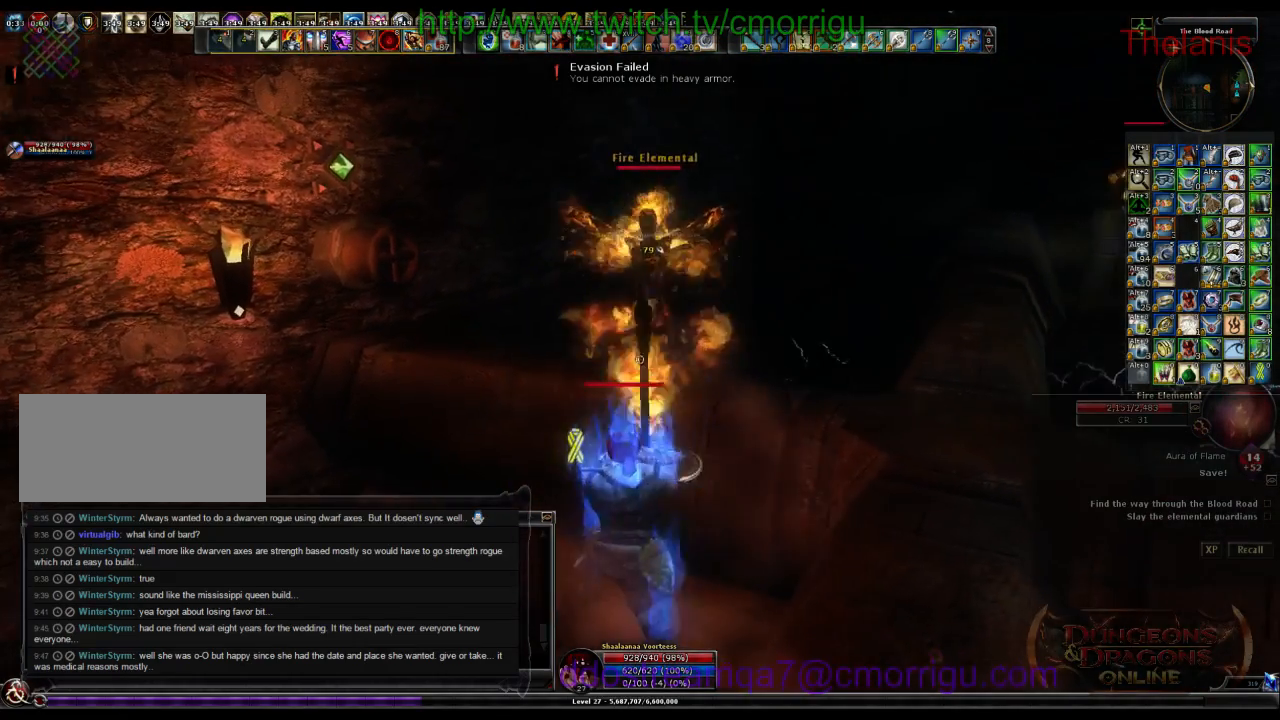
{"keys": [], "events": [[67, "w", "down"], [200, "d", "up"], [267, "w", "up"]]}
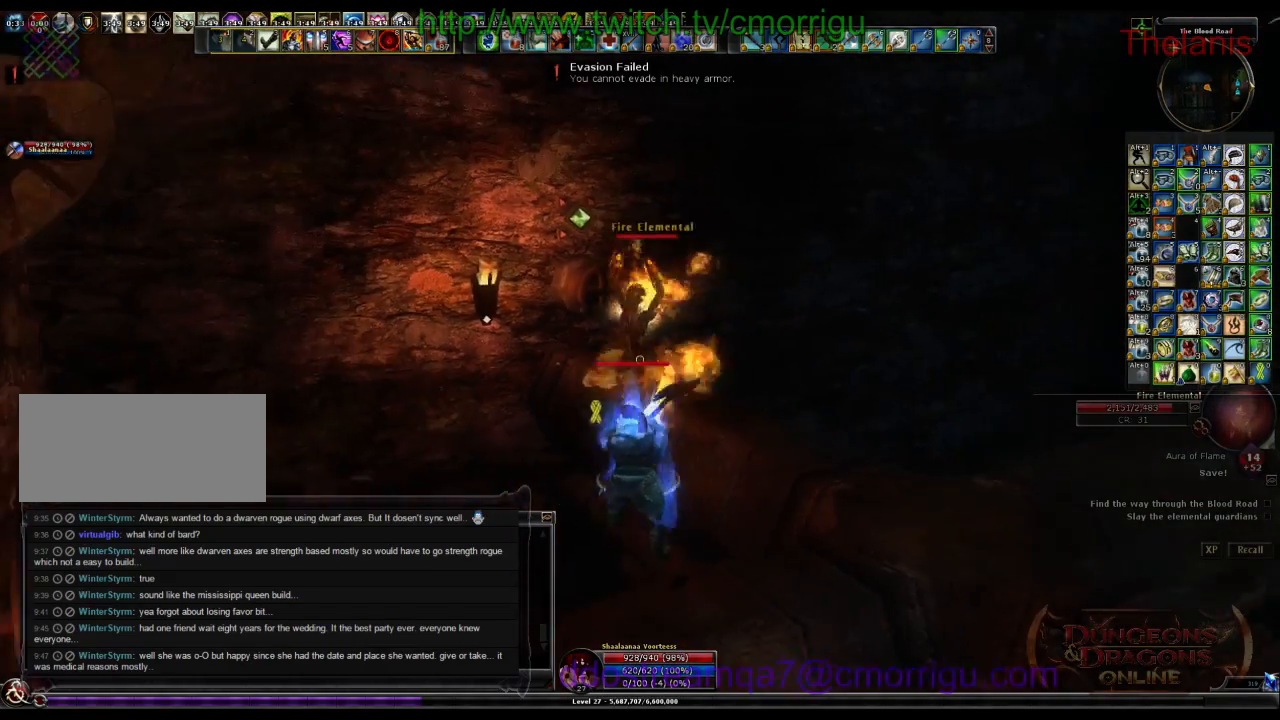
{"keys": [], "events": []}
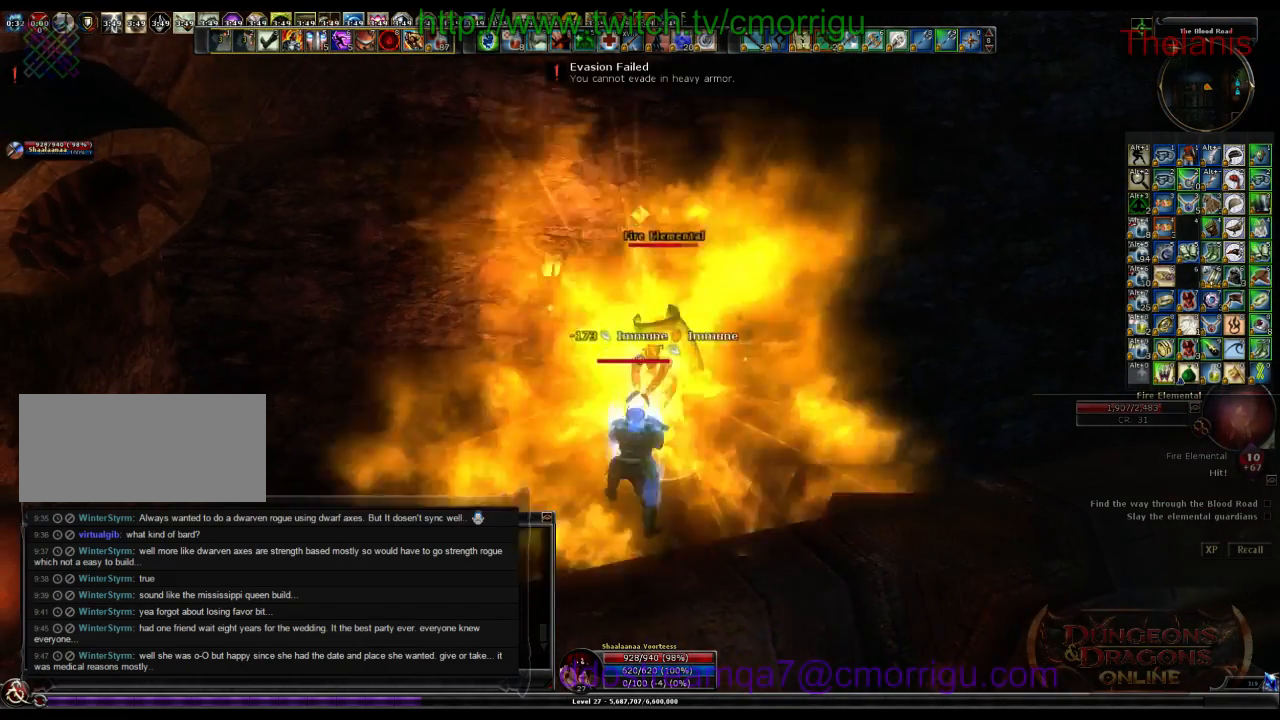
{"keys": [], "events": []}
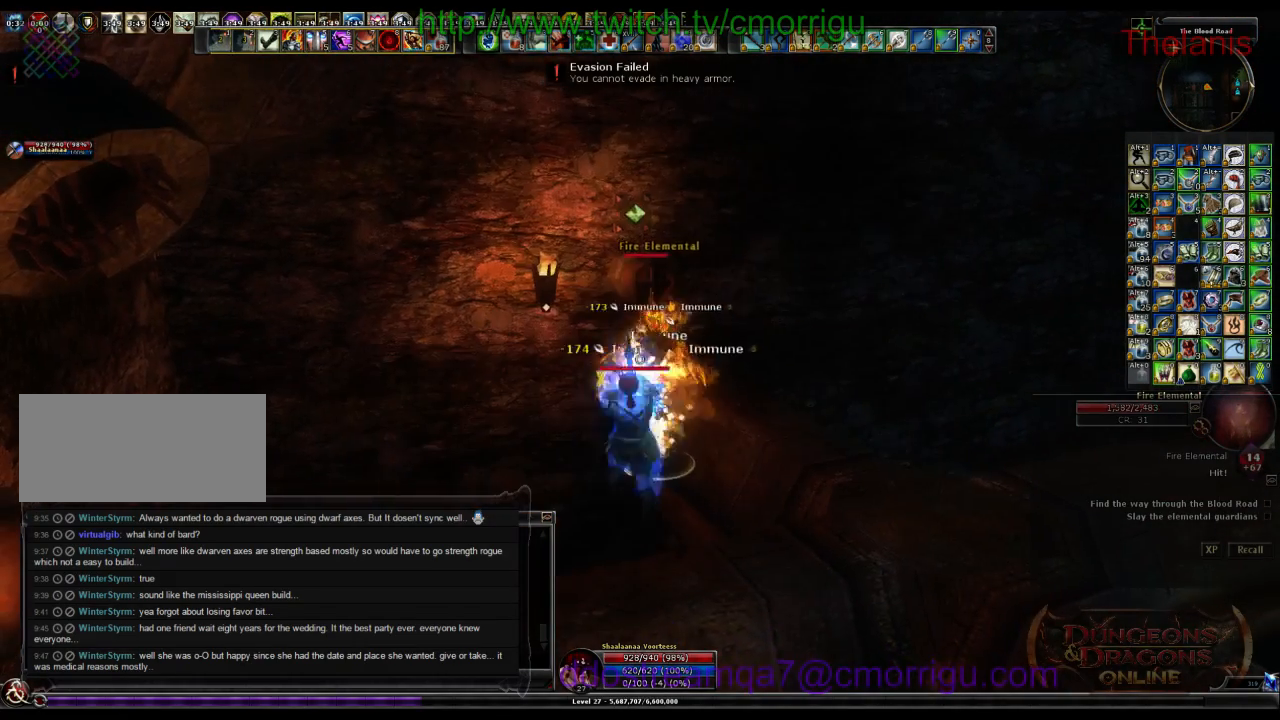
{"keys": [], "events": []}
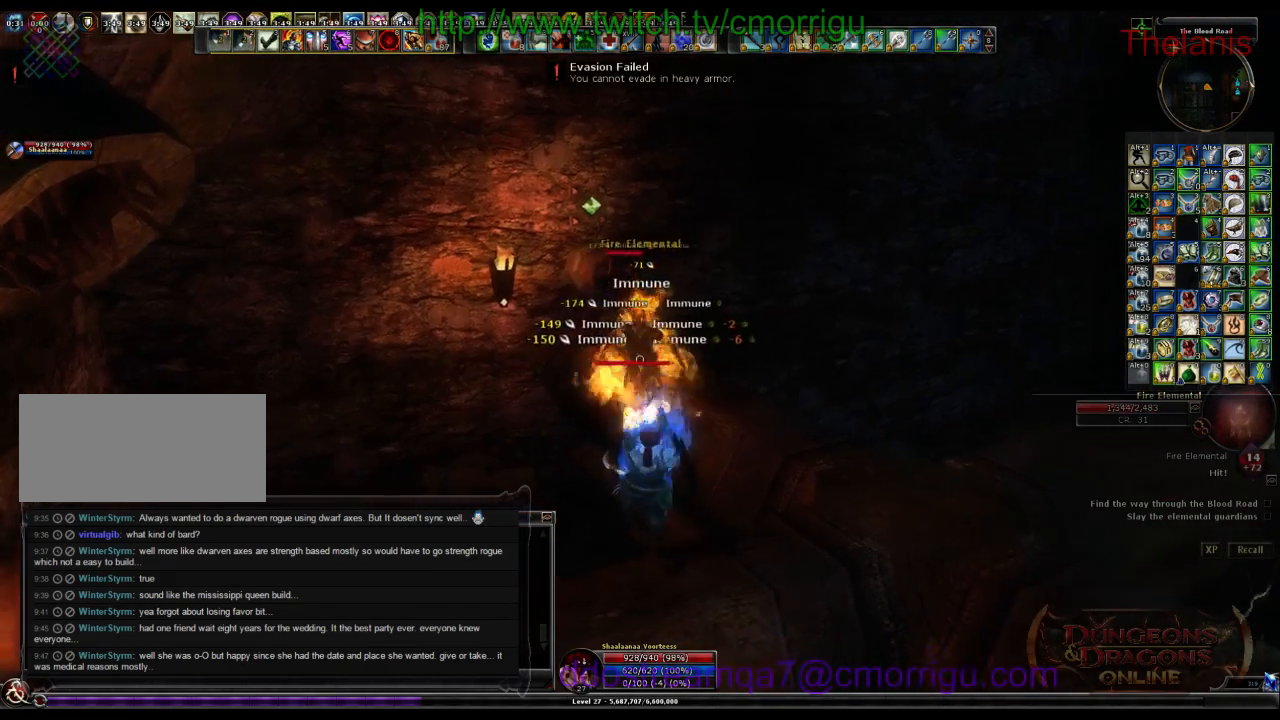
{"keys": [], "events": [[33, "1", "down"], [233, "1", "up"]]}
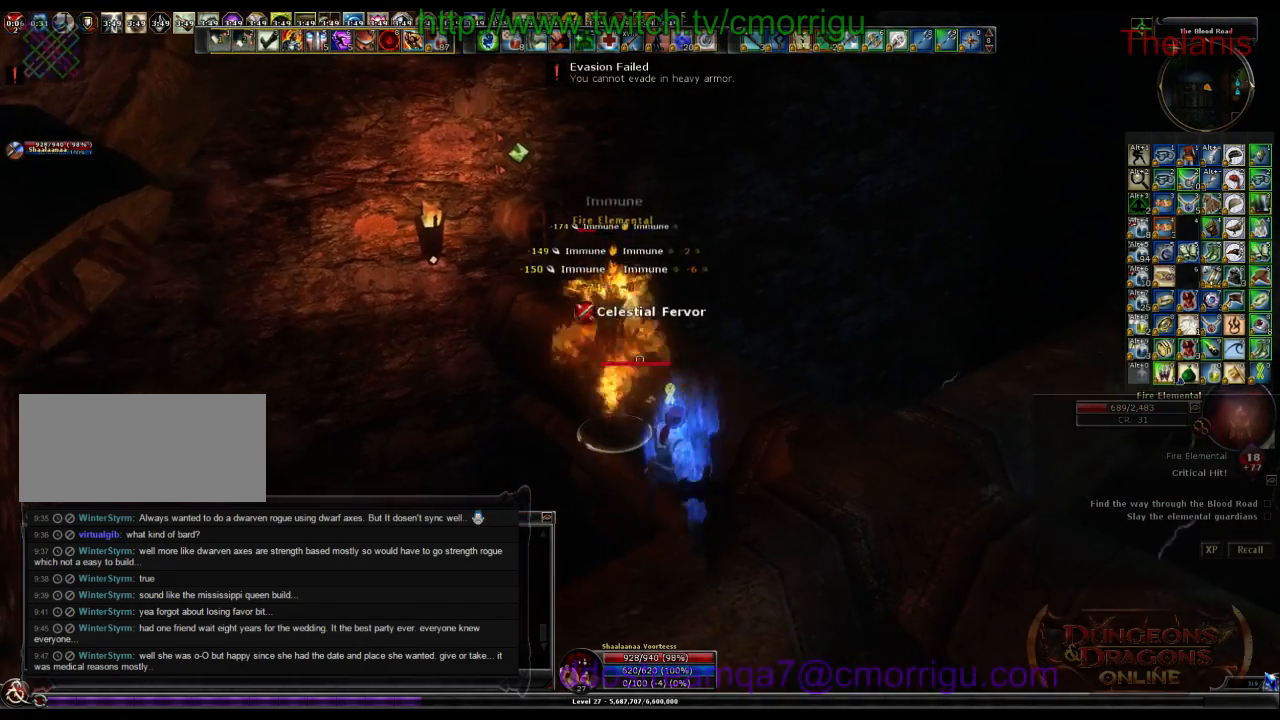
{"keys": [], "events": [[67, "2", "down"], [267, "2", "up"]]}
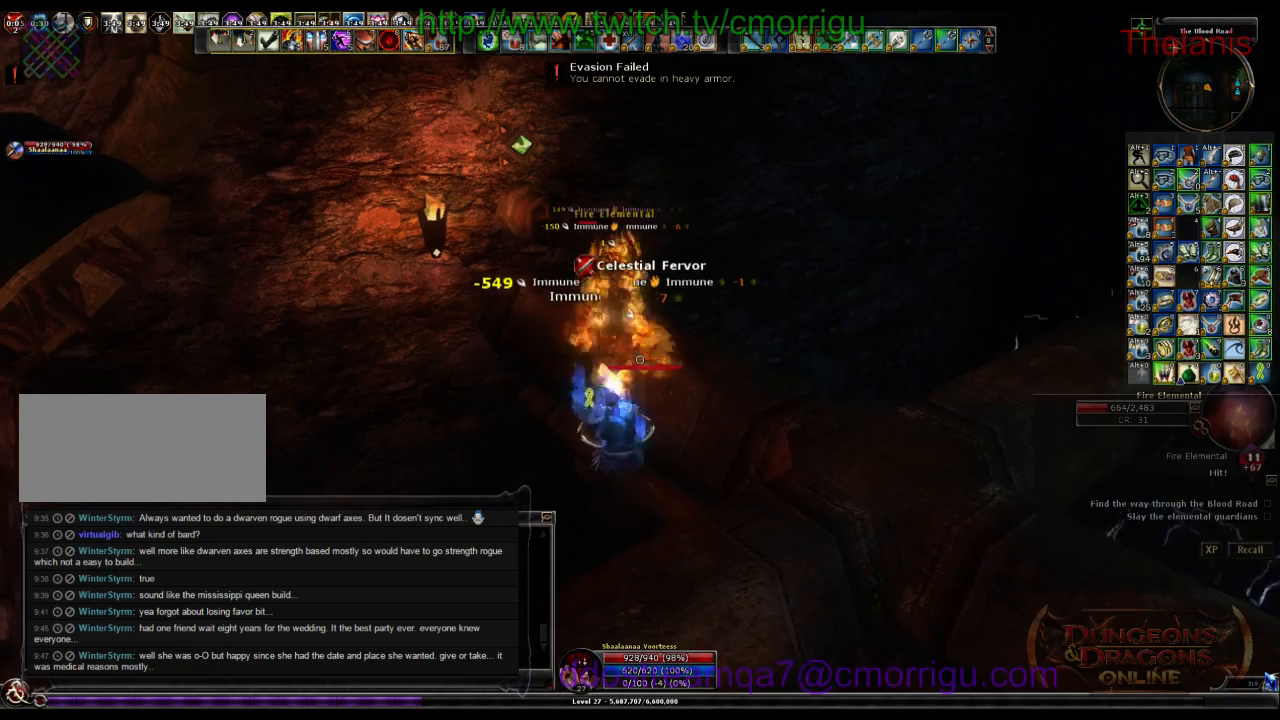
{"keys": [], "events": []}